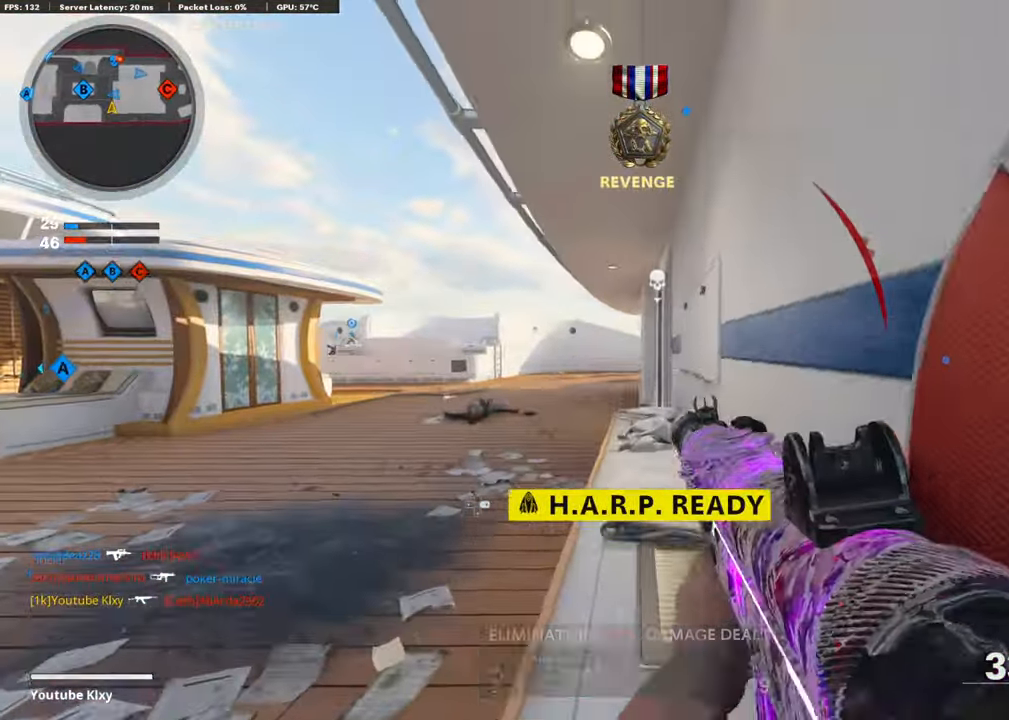
Gameplay with a controller (PlayStation layout); each line is a JSON object with the inputs held at the frame after it. "events" lists button and stick changes between this image and that frame as [ms after this image, input, new state], when the widget could be followed in between.
{"buttons": ["DPAD_RIGHT"], "left_stick": "center", "right_stick": "center", "events": [[486, "DPAD_RIGHT", "down"], [486, "L1", "up"]]}
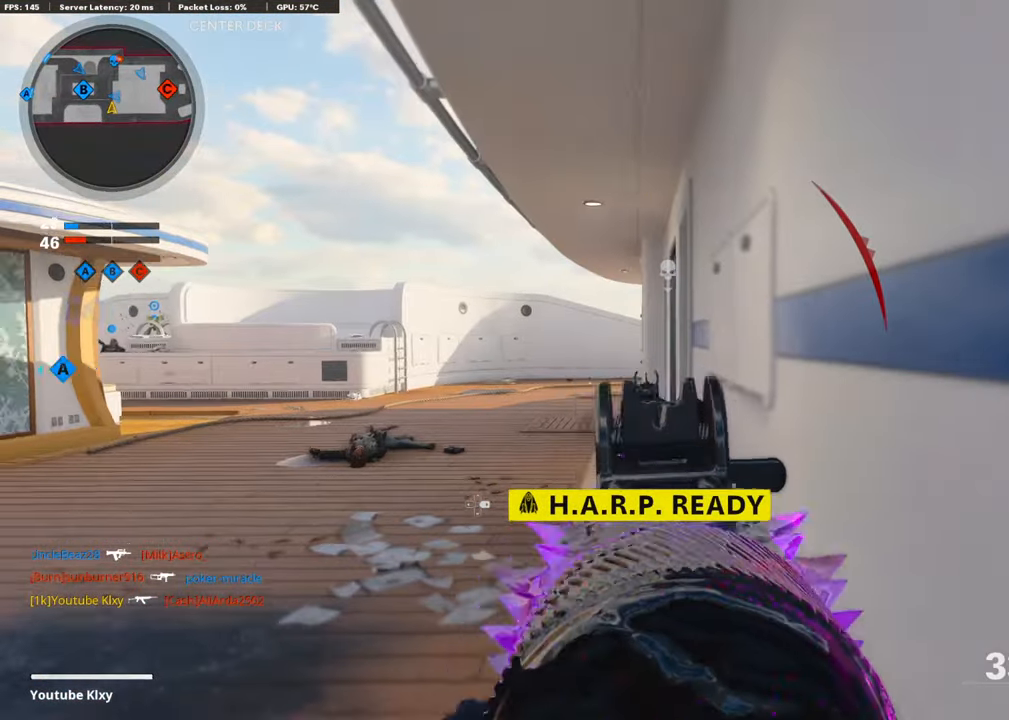
{"buttons": [], "left_stick": "center", "right_stick": "center", "events": [[67, "DPAD_RIGHT", "up"]]}
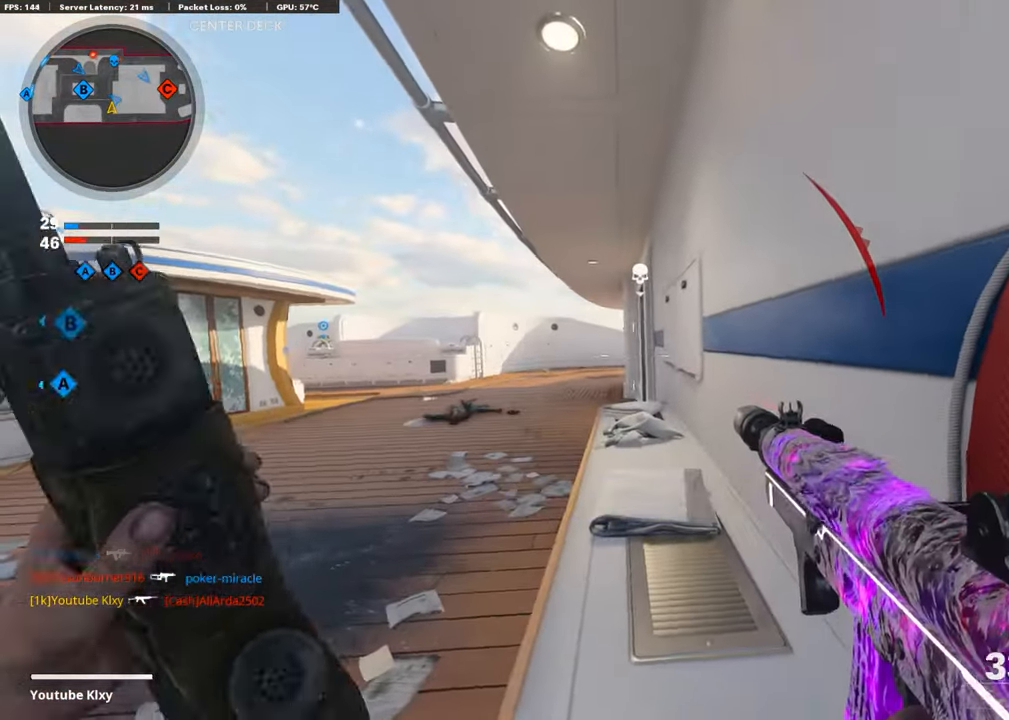
{"buttons": [], "left_stick": "center", "right_stick": "center", "events": []}
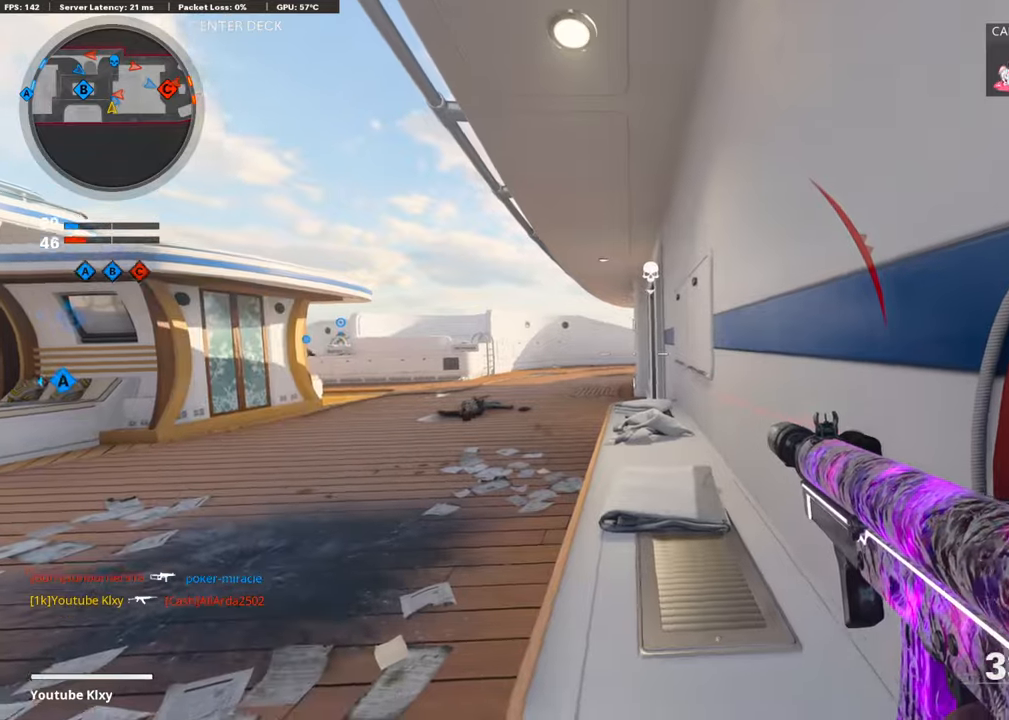
{"buttons": [], "left_stick": "center", "right_stick": "center", "events": [[84, "left_stick", "left"], [202, "left_stick", "center"], [285, "left_stick", "right"], [420, "left_stick", "center"]]}
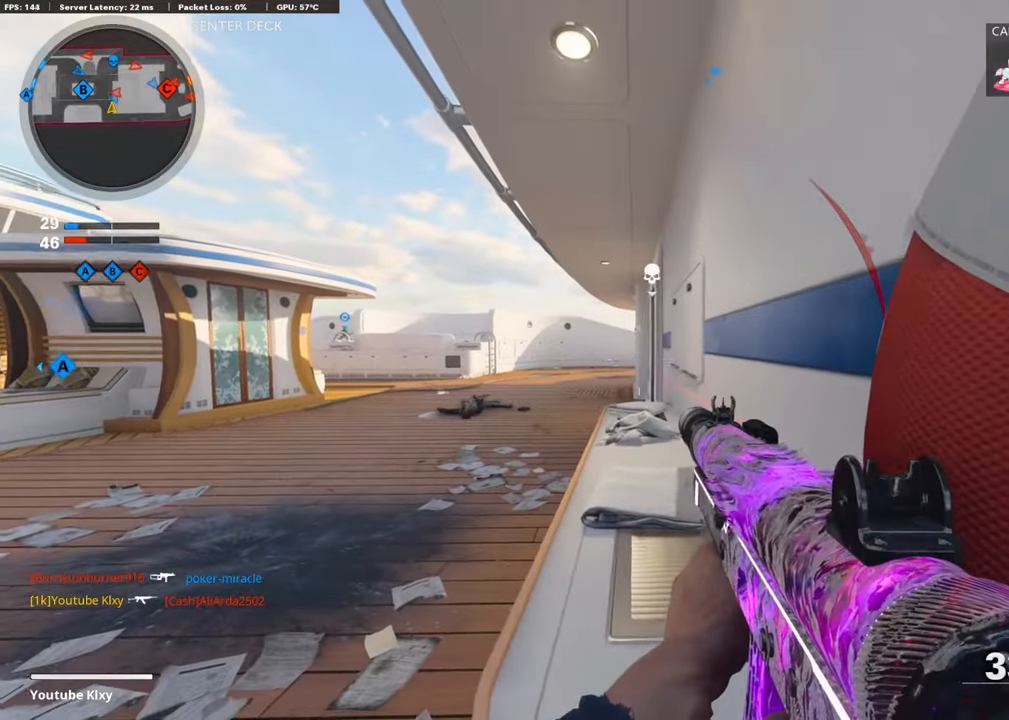
{"buttons": ["L1"], "left_stick": "center", "right_stick": "center", "events": [[33, "left_stick", "left"], [84, "L1", "down"], [84, "right_stick", "down"], [151, "left_stick", "center"], [218, "right_stick", "center"]]}
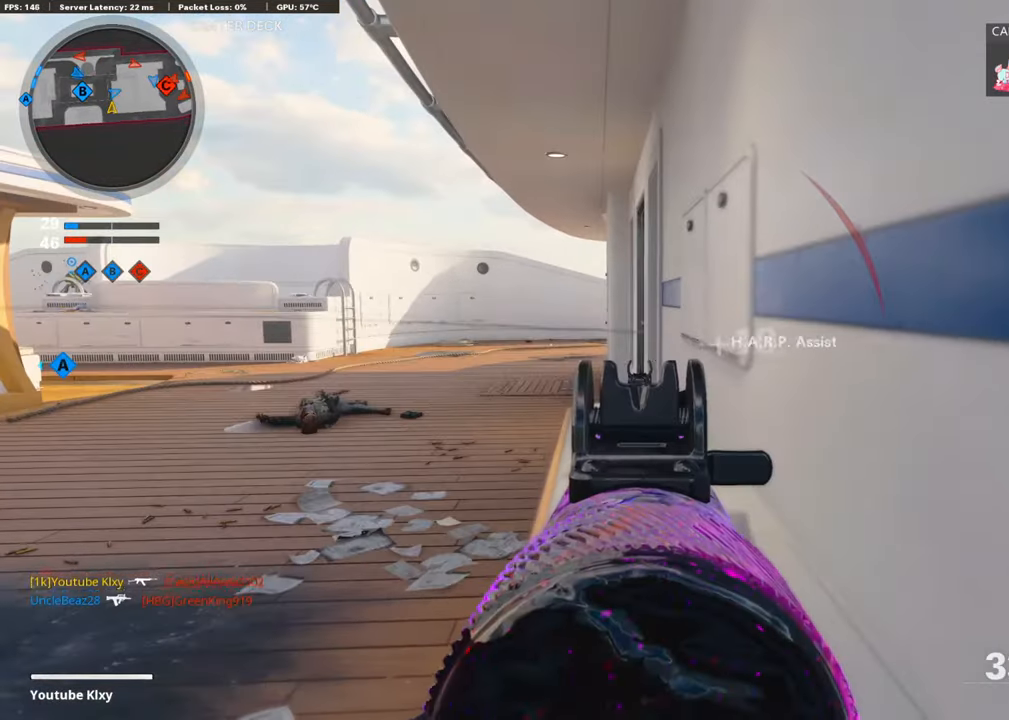
{"buttons": ["L1"], "left_stick": "left", "right_stick": "center", "events": [[285, "left_stick", "left"]]}
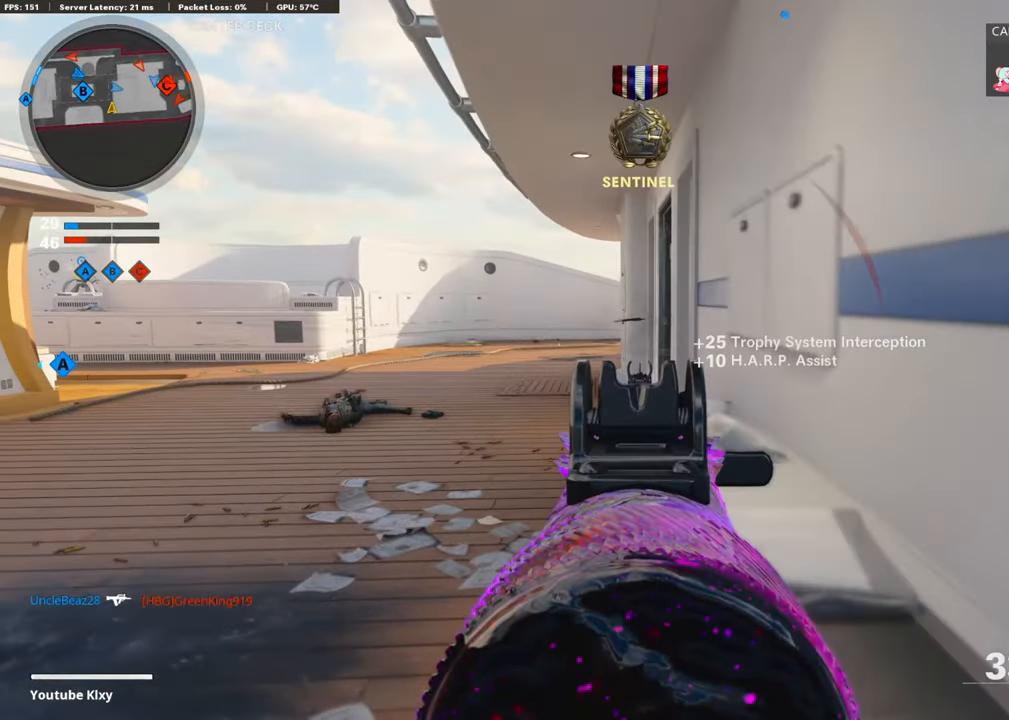
{"buttons": [], "left_stick": "right", "right_stick": "center", "events": [[34, "left_stick", "up-left"], [168, "L1", "up"], [235, "L3", "down"], [403, "L3", "up"], [470, "left_stick", "right"]]}
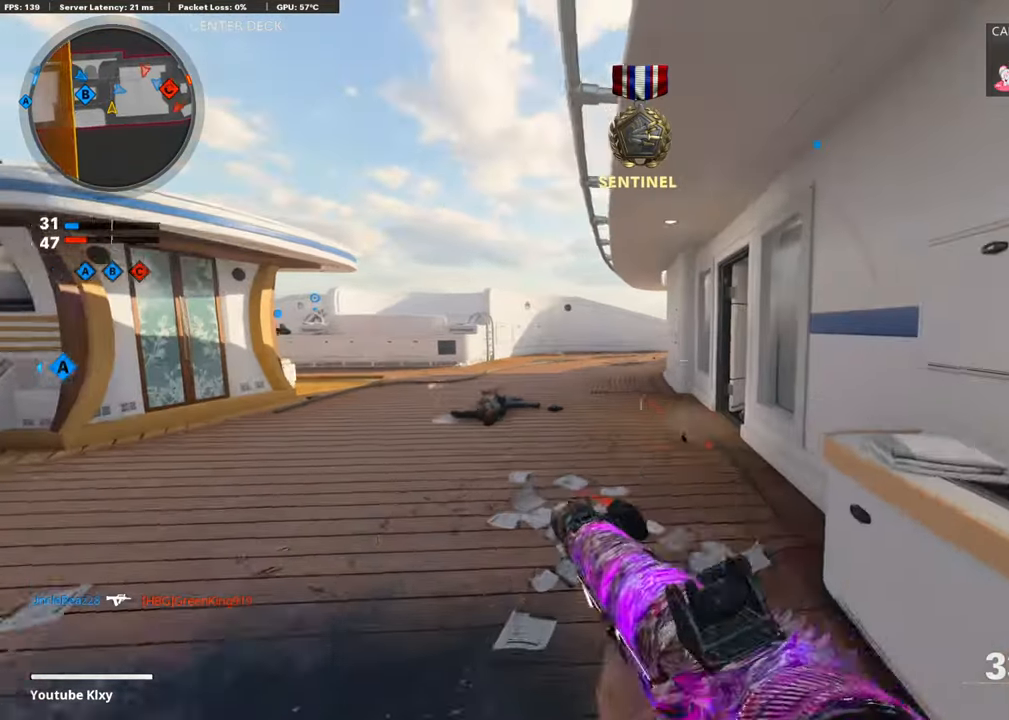
{"buttons": [], "left_stick": "center", "right_stick": "right", "events": [[33, "left_stick", "down-right"], [50, "SQUARE", "down"], [151, "SQUARE", "up"], [168, "left_stick", "down"], [319, "right_stick", "right"], [352, "left_stick", "down-right"], [503, "left_stick", "center"]]}
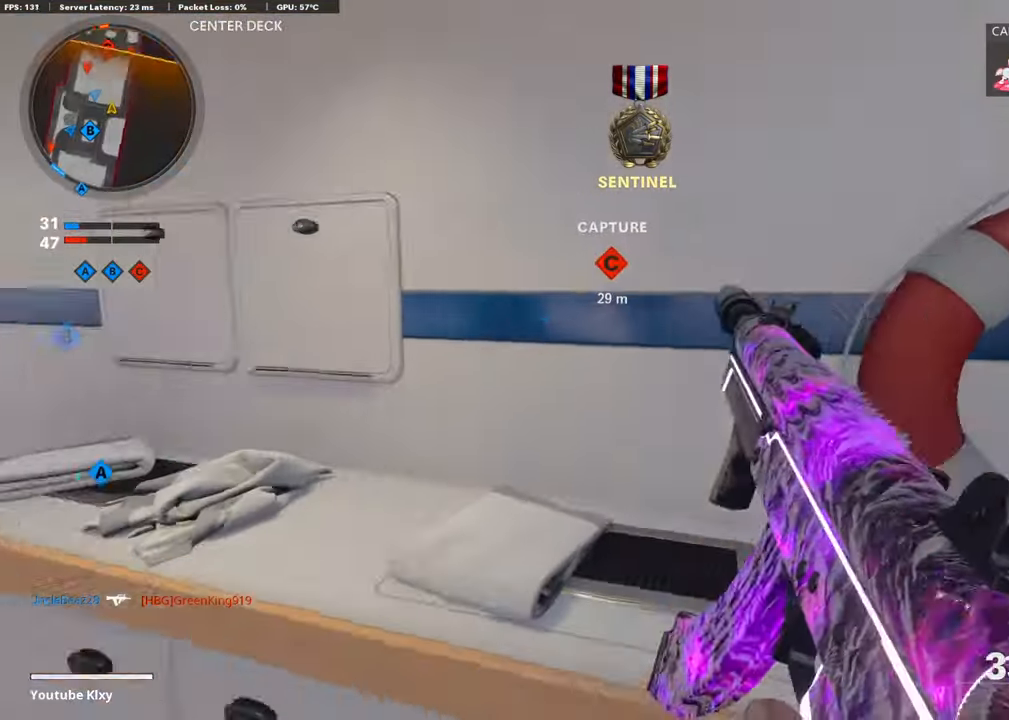
{"buttons": [], "left_stick": "down-right", "right_stick": "center", "events": [[34, "right_stick", "center"], [68, "left_stick", "up-left"], [202, "left_stick", "center"], [303, "left_stick", "down-right"]]}
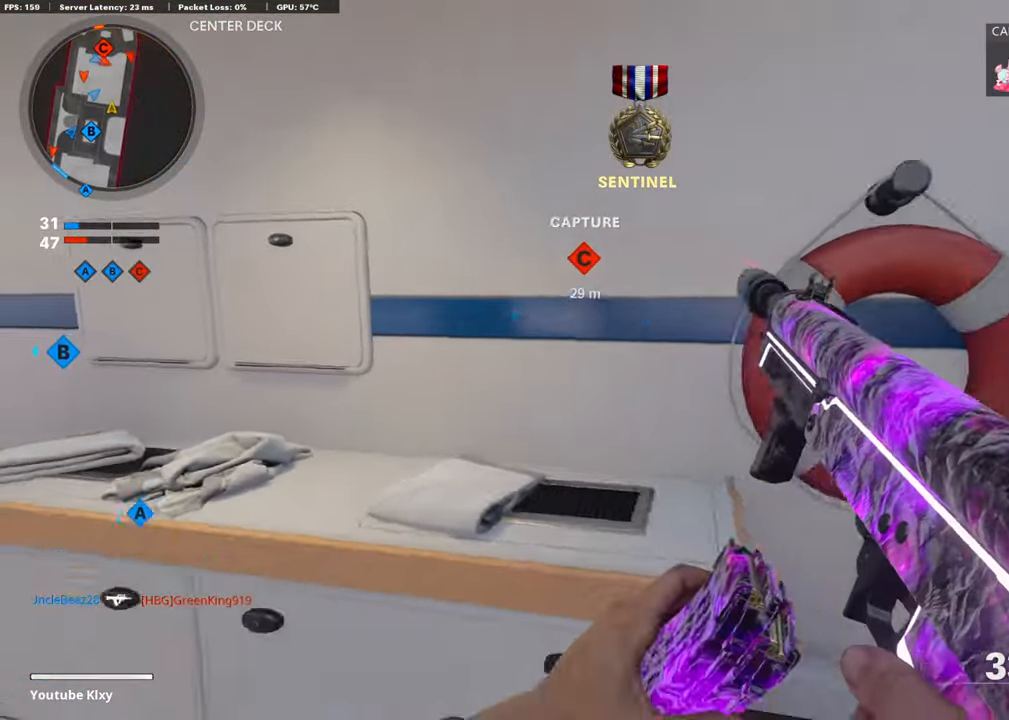
{"buttons": [], "left_stick": "right", "right_stick": "center", "events": [[34, "right_stick", "right"], [151, "left_stick", "up-right"], [185, "right_stick", "center"], [218, "left_stick", "up-left"], [369, "left_stick", "down-left"], [470, "left_stick", "right"]]}
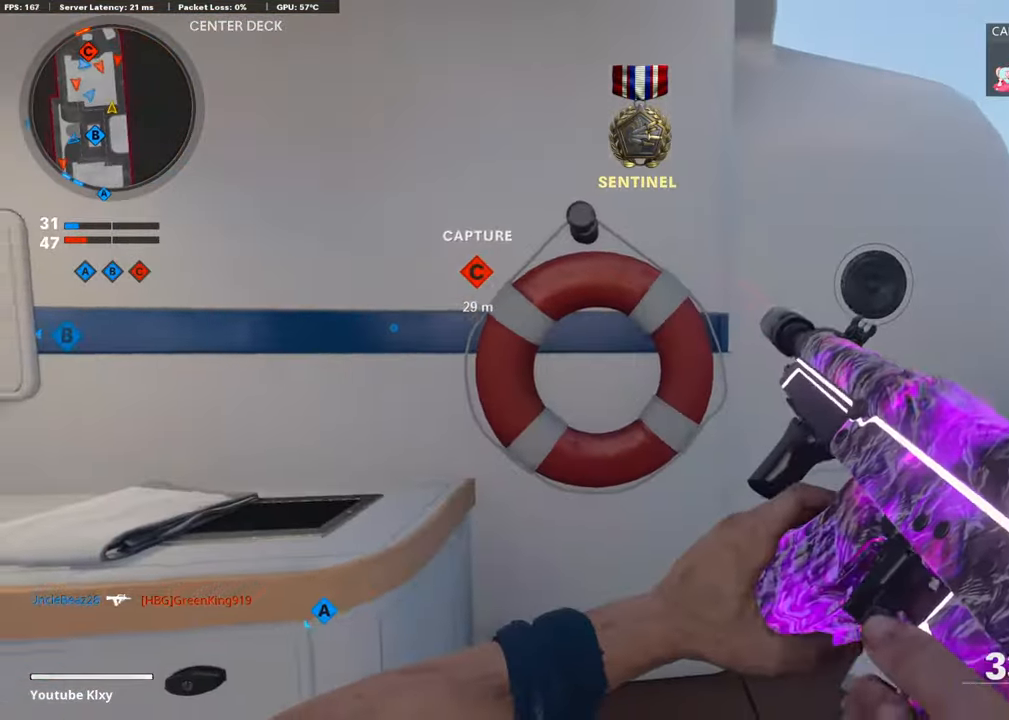
{"buttons": [], "left_stick": "right", "right_stick": "center", "events": [[134, "left_stick", "left"], [336, "left_stick", "right"]]}
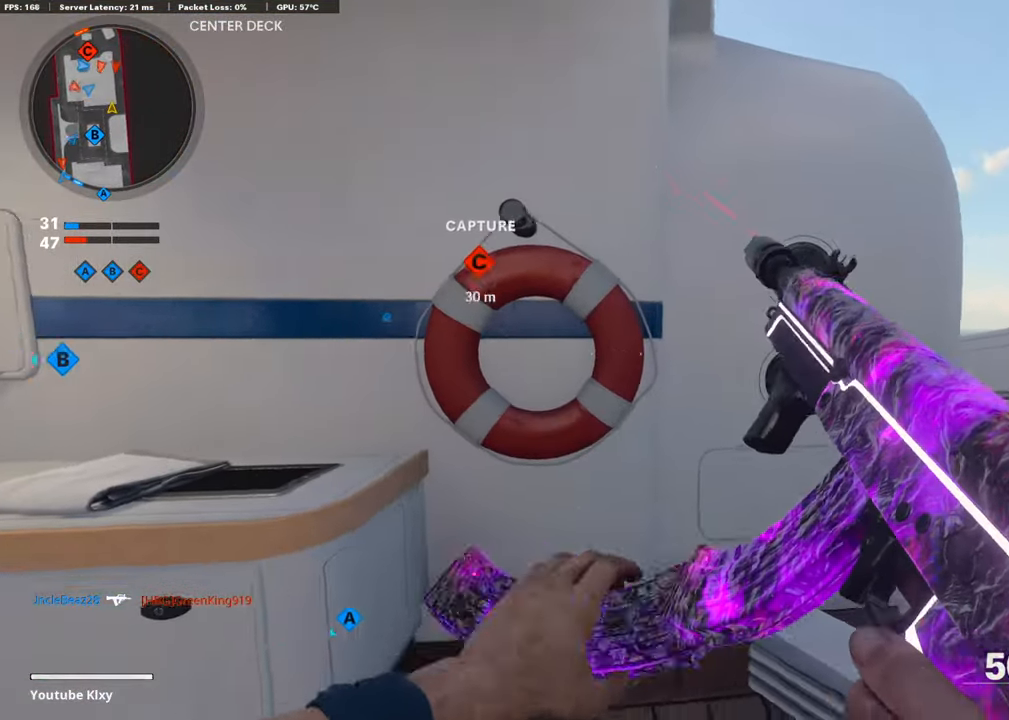
{"buttons": ["L1"], "left_stick": "up-right", "right_stick": "center", "events": [[117, "left_stick", "up-right"], [218, "L1", "down"]]}
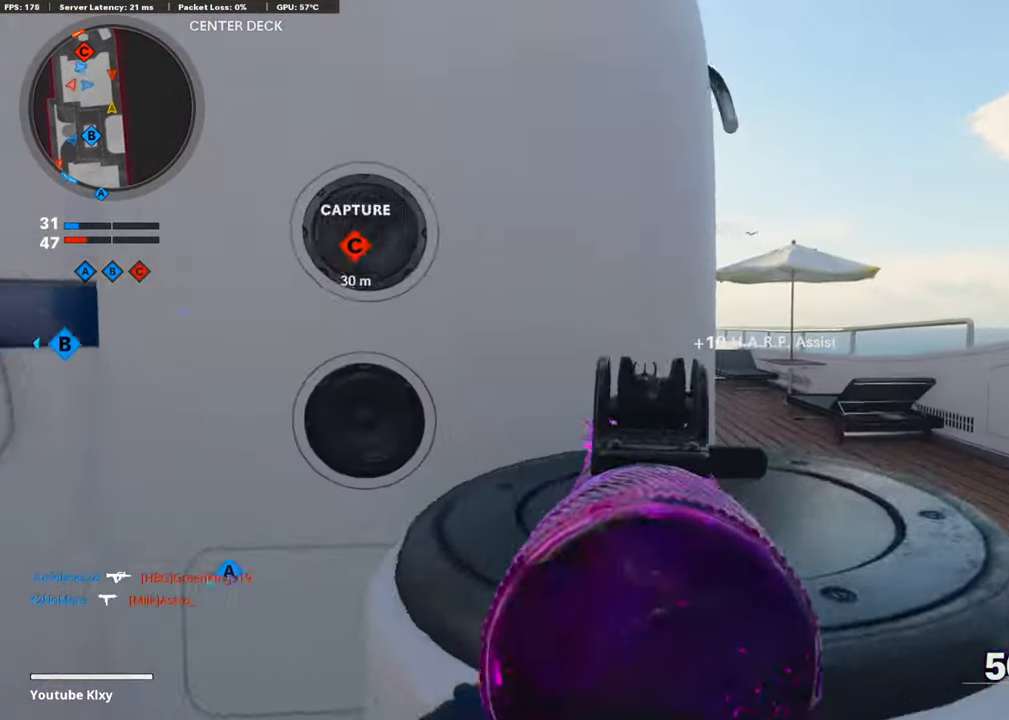
{"buttons": ["L1", "R1"], "left_stick": "up-right", "right_stick": "up-left", "events": [[286, "right_stick", "left"], [369, "R1", "down"], [369, "right_stick", "up-left"]]}
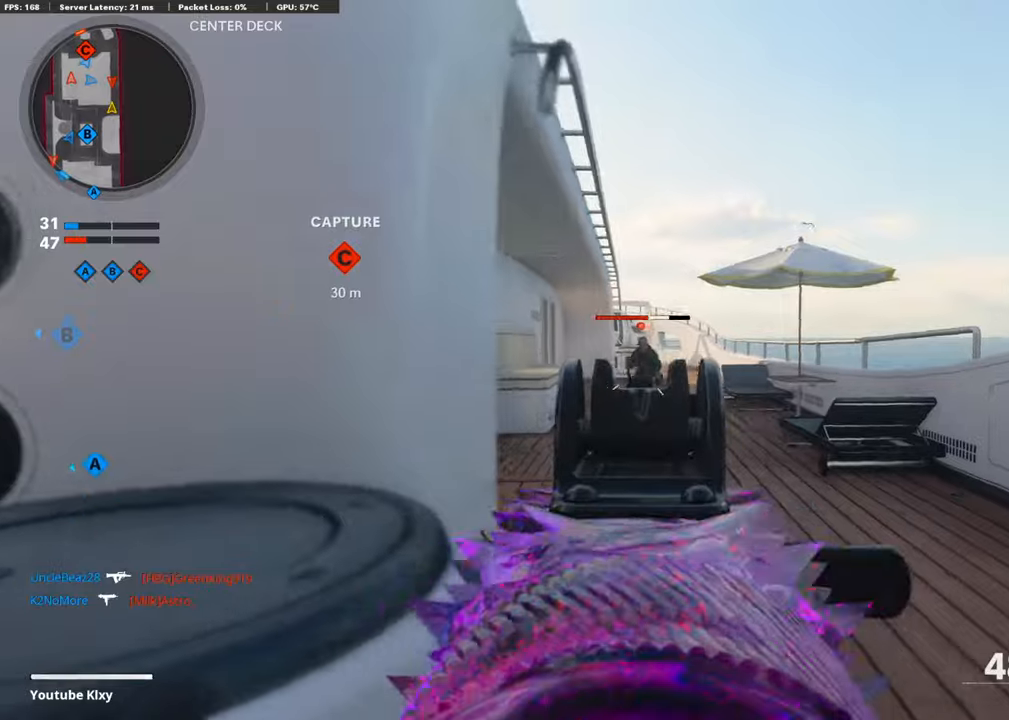
{"buttons": [], "left_stick": "up-left", "right_stick": "left", "events": [[17, "right_stick", "center"], [235, "left_stick", "center"], [286, "left_stick", "left"], [319, "L1", "up"], [336, "R1", "up"], [336, "right_stick", "left"], [470, "left_stick", "up-left"]]}
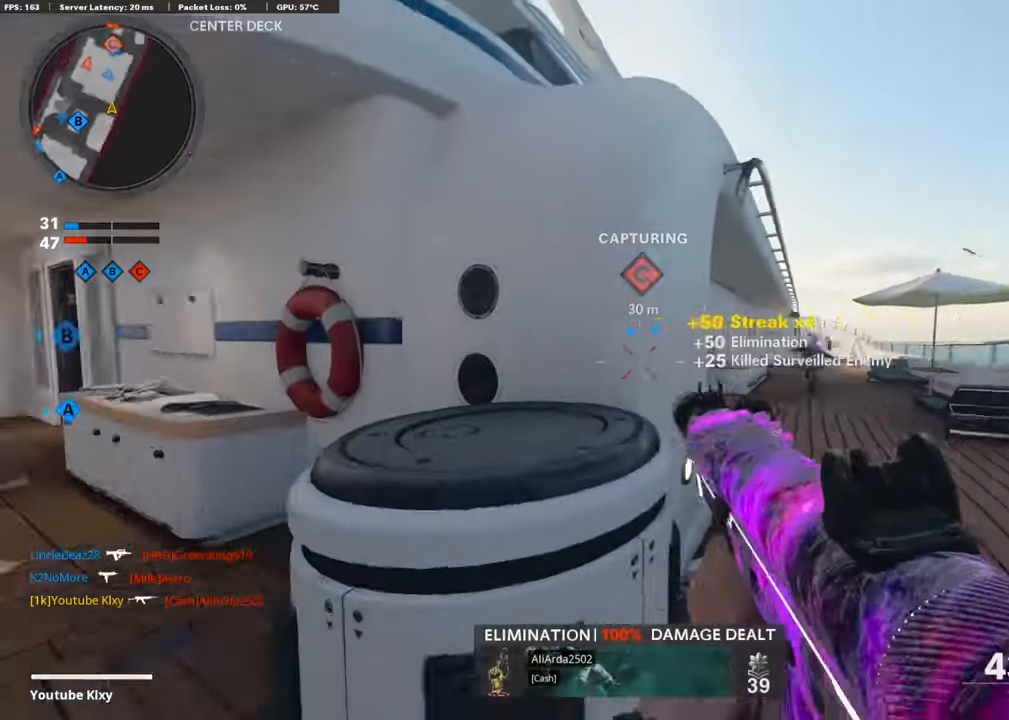
{"buttons": [], "left_stick": "up", "right_stick": "center", "events": [[17, "L3", "down"], [151, "left_stick", "up"], [151, "right_stick", "center"], [168, "L3", "up"]]}
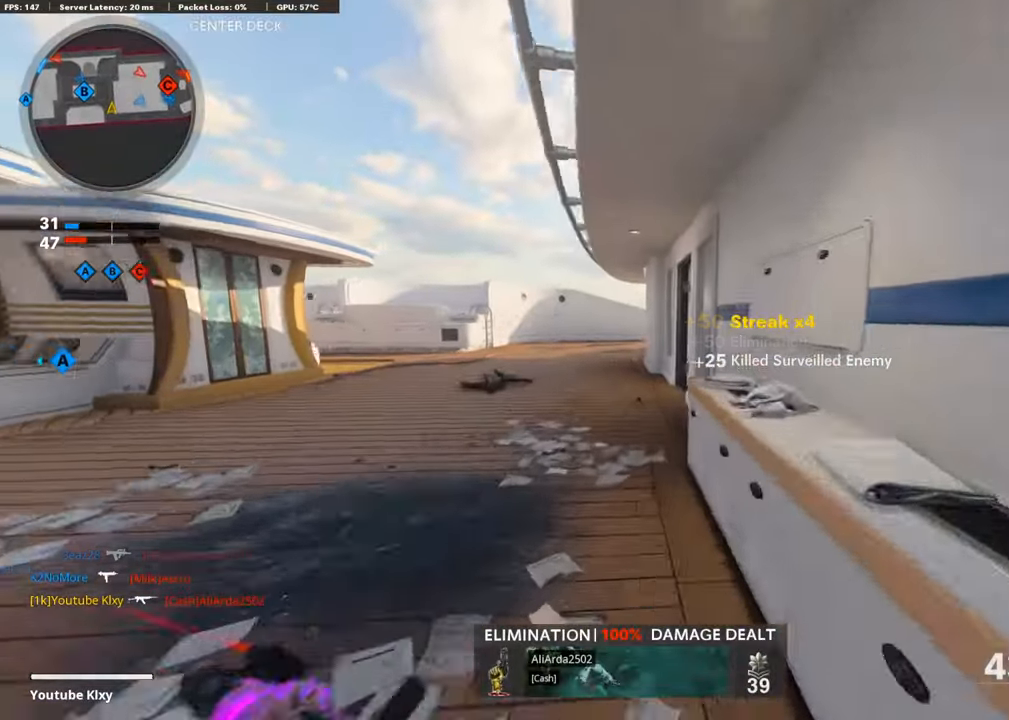
{"buttons": [], "left_stick": "up", "right_stick": "center", "events": []}
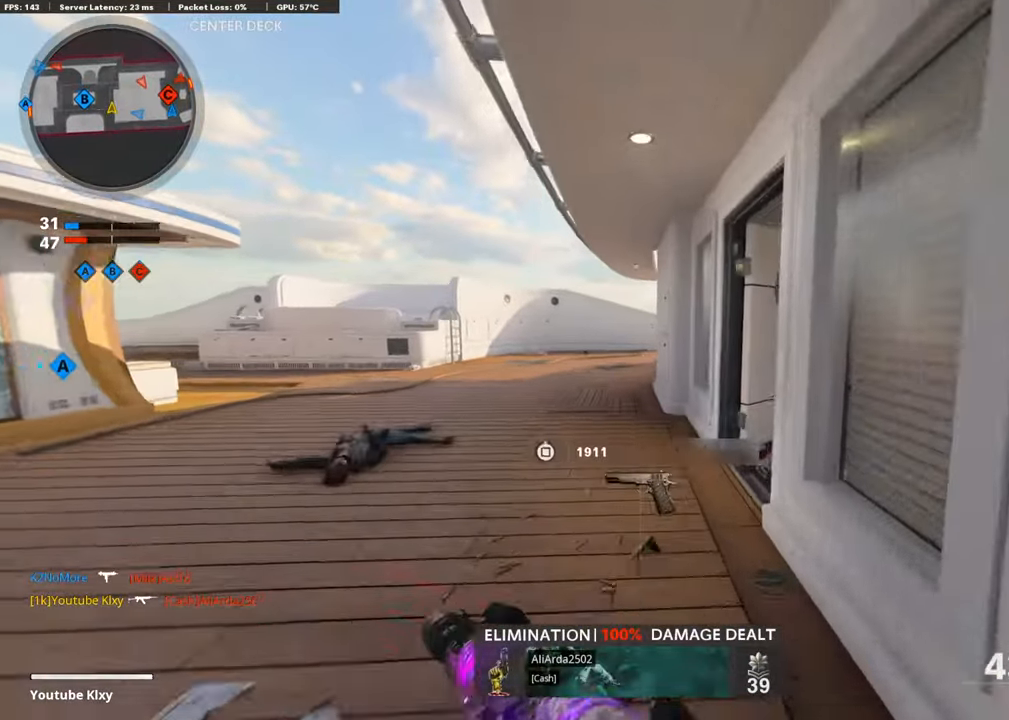
{"buttons": [], "left_stick": "up", "right_stick": "center", "events": []}
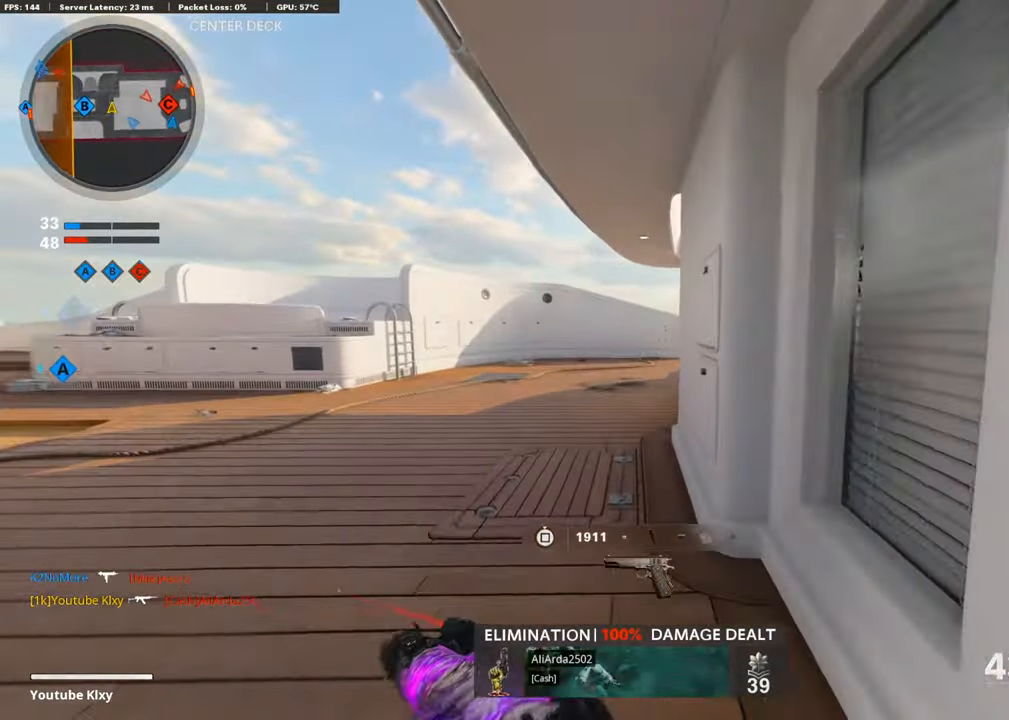
{"buttons": [], "left_stick": "up", "right_stick": "center", "events": []}
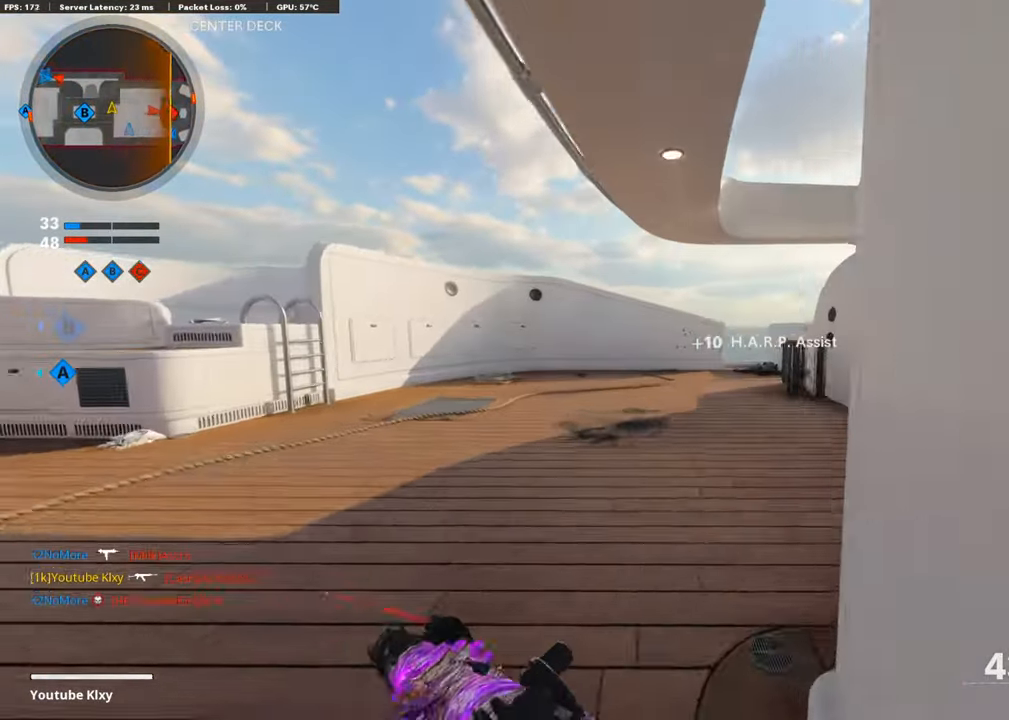
{"buttons": [], "left_stick": "up", "right_stick": "center", "events": [[100, "right_stick", "right"], [235, "right_stick", "center"]]}
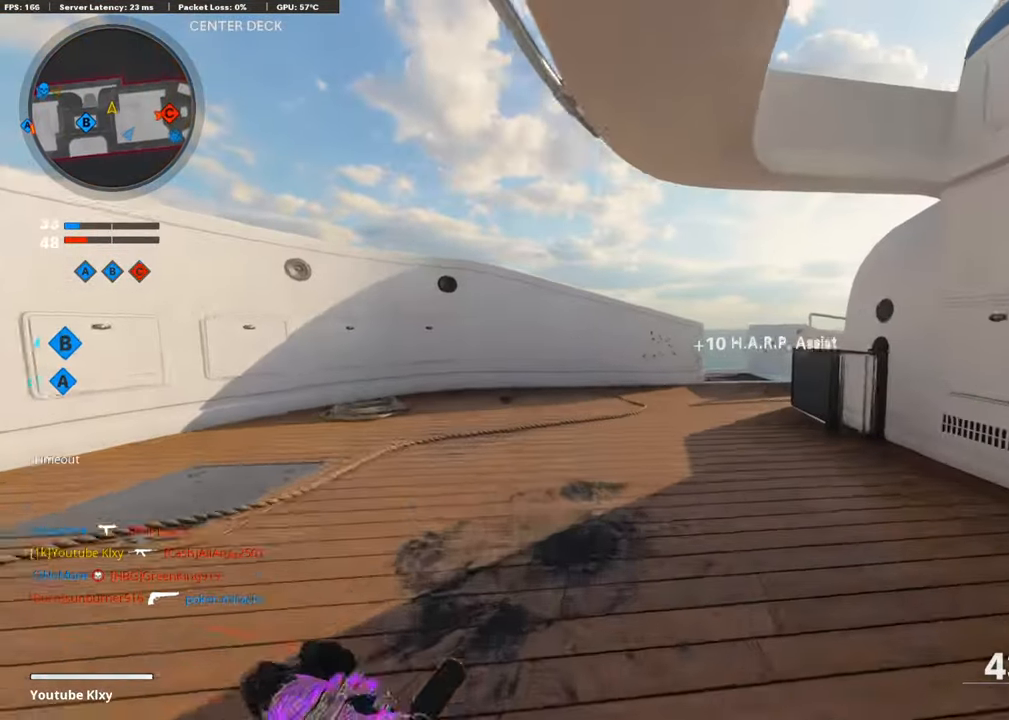
{"buttons": [], "left_stick": "up", "right_stick": "right", "events": [[419, "right_stick", "right"]]}
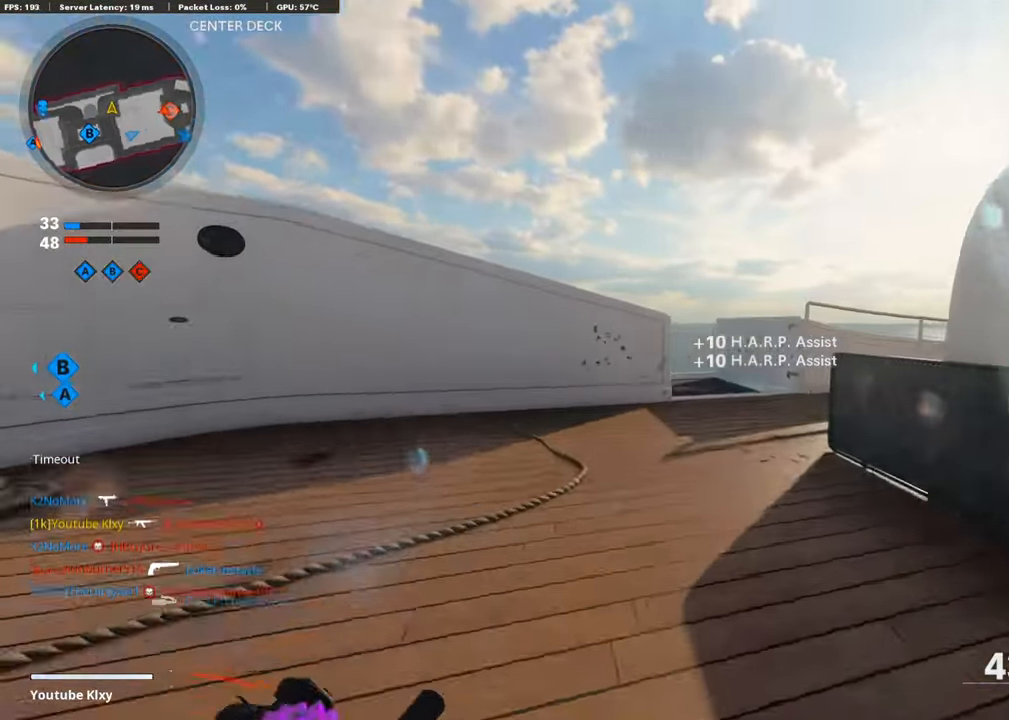
{"buttons": ["L3", "R3"], "left_stick": "up", "right_stick": "right", "events": [[185, "R3", "down"], [336, "R3", "up"], [437, "R3", "down"], [487, "L3", "down"]]}
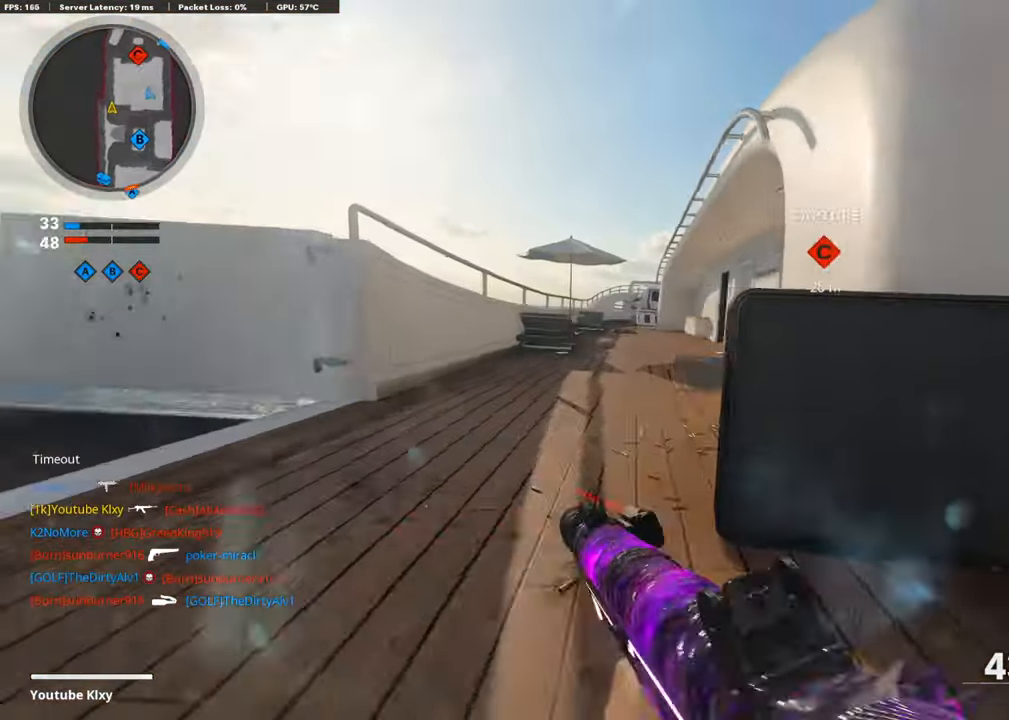
{"buttons": [], "left_stick": "up", "right_stick": "center", "events": [[50, "R3", "up"], [84, "L3", "up"], [218, "right_stick", "center"]]}
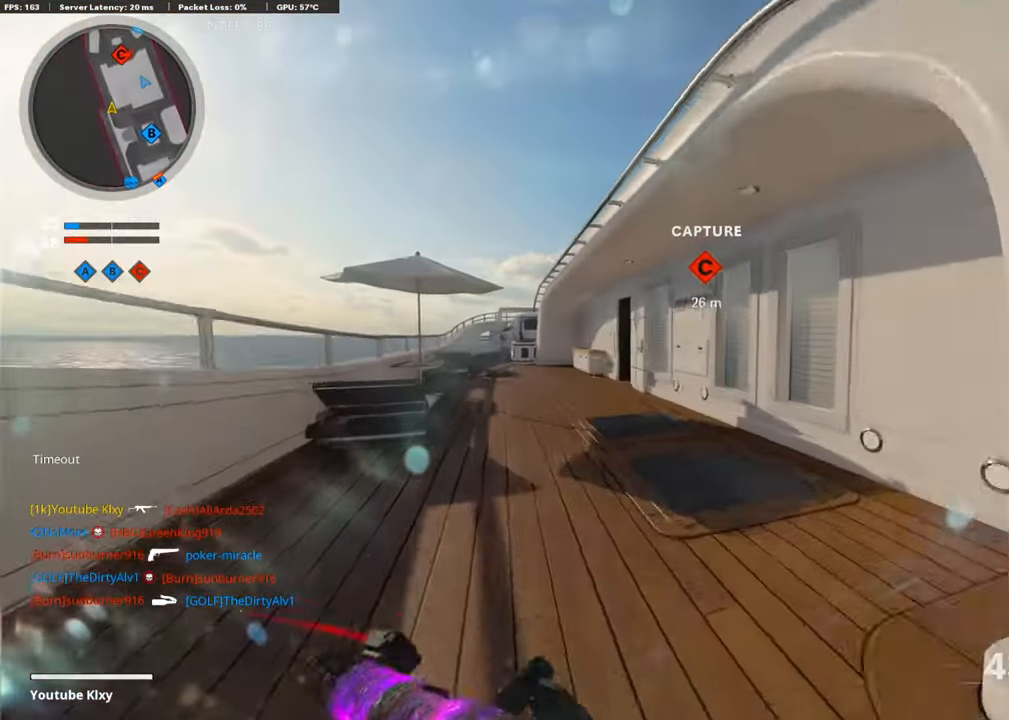
{"buttons": [], "left_stick": "down-left", "right_stick": "left", "events": [[34, "left_stick", "left"], [84, "SQUARE", "down"], [101, "left_stick", "down"], [168, "SQUARE", "up"], [370, "left_stick", "down-left"], [420, "right_stick", "left"]]}
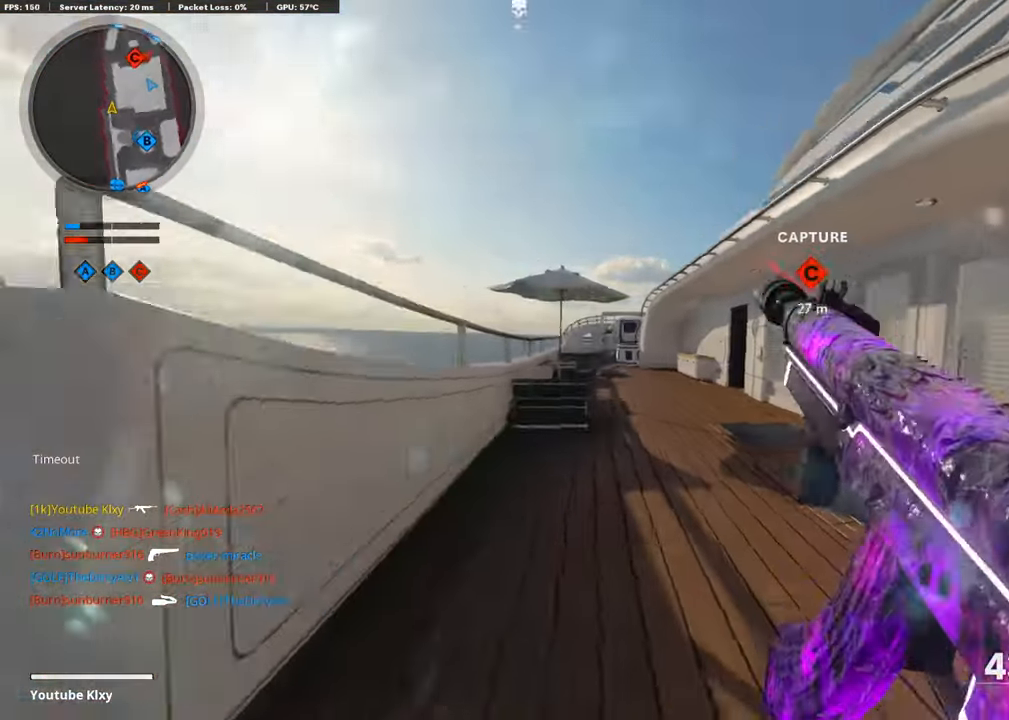
{"buttons": [], "left_stick": "up", "right_stick": "left", "events": [[67, "left_stick", "up-left"], [100, "L3", "down"], [285, "L3", "up"], [285, "left_stick", "up"], [285, "right_stick", "center"], [486, "right_stick", "left"]]}
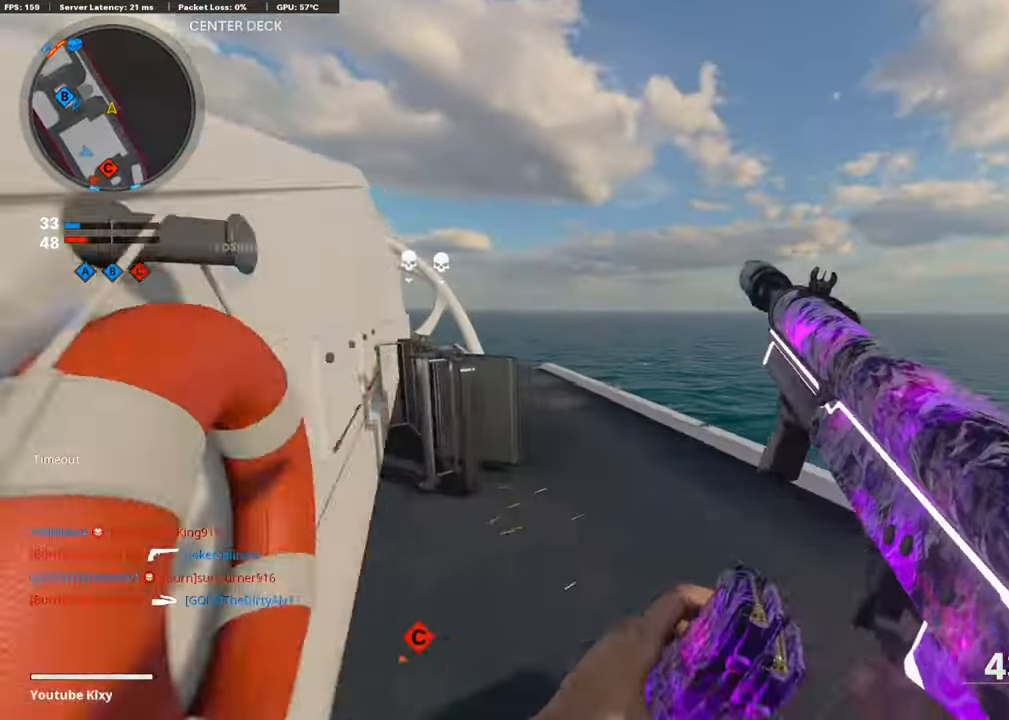
{"buttons": [], "left_stick": "up", "right_stick": "center", "events": [[135, "right_stick", "center"]]}
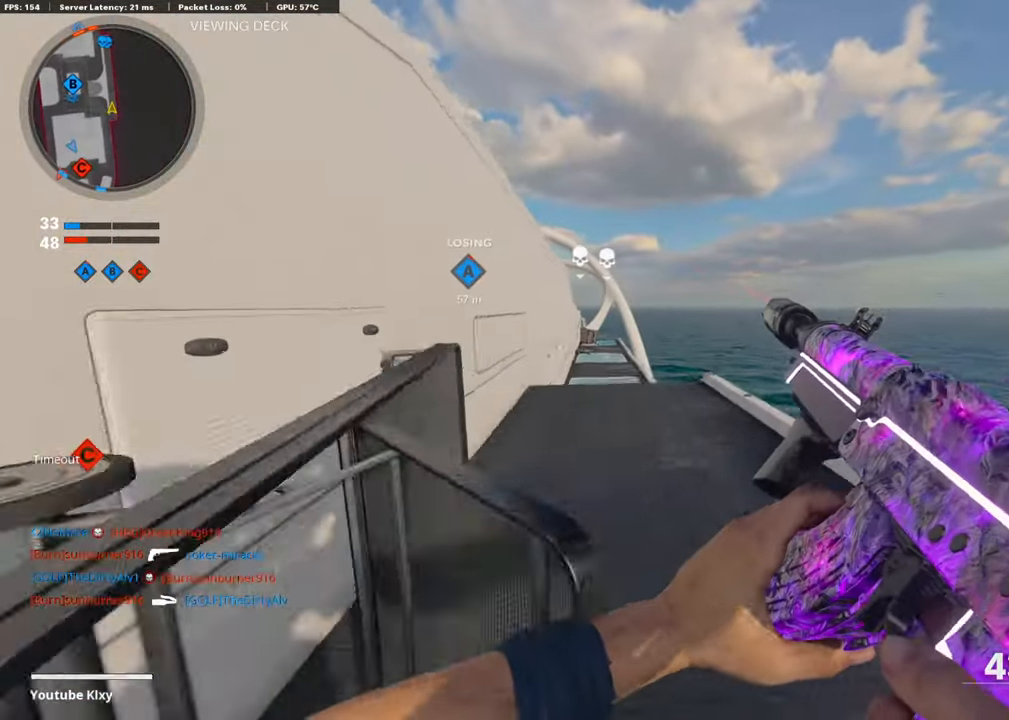
{"buttons": [], "left_stick": "up", "right_stick": "center", "events": [[151, "right_stick", "up-left"], [218, "right_stick", "center"], [386, "TRIANGLE", "down"], [453, "TRIANGLE", "up"]]}
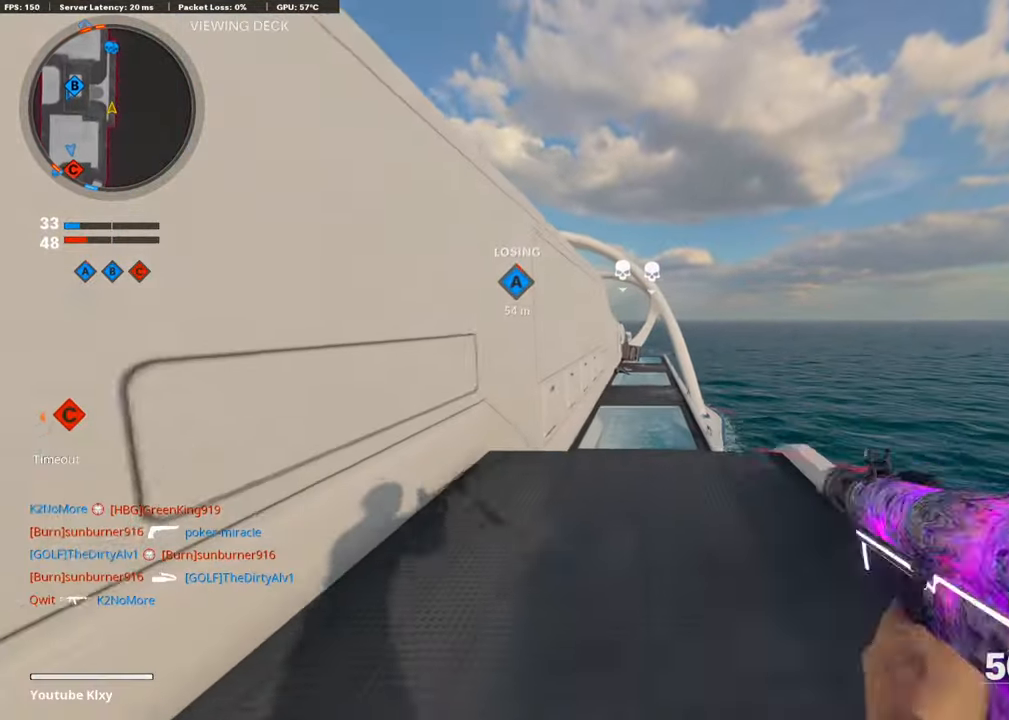
{"buttons": ["R3"], "left_stick": "up", "right_stick": "center"}
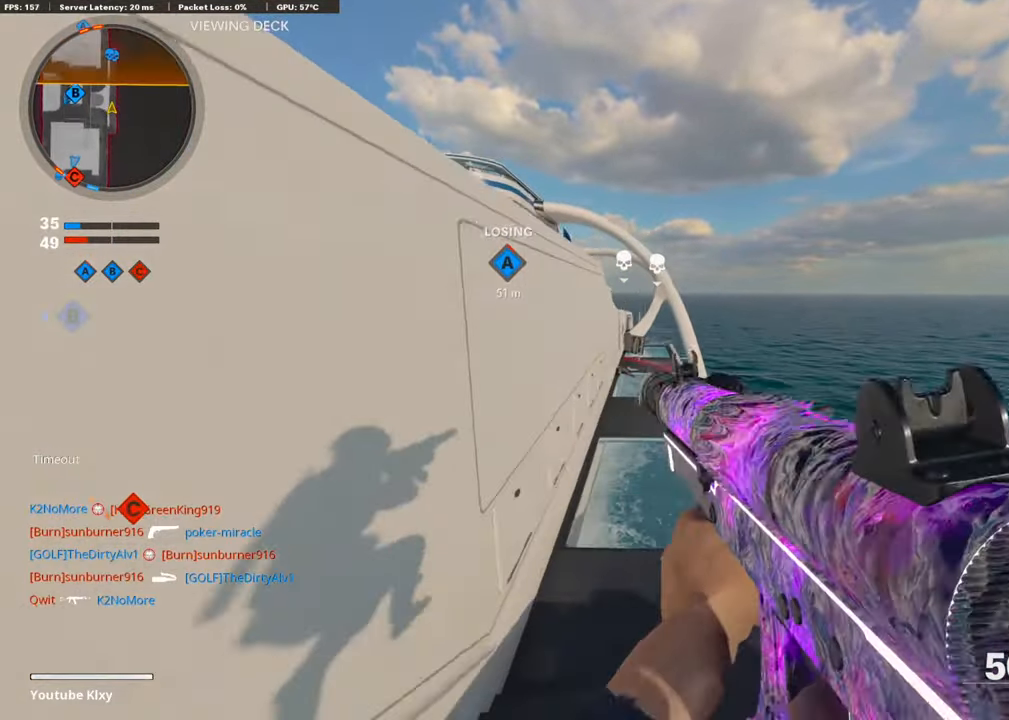
{"buttons": [], "left_stick": "up-right", "right_stick": "center", "events": [[370, "R3", "up"], [403, "left_stick", "up-right"]]}
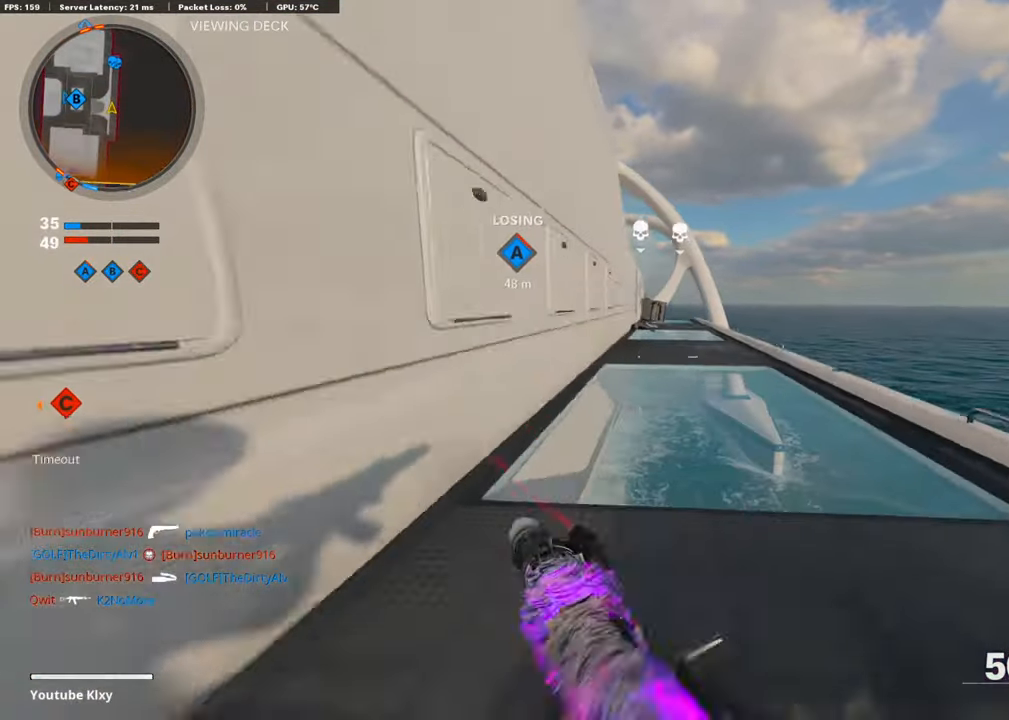
{"buttons": ["L3"], "left_stick": "up-right", "right_stick": "center", "events": [[17, "right_stick", "up"], [51, "R3", "down"], [118, "R3", "up"], [185, "L3", "down"], [185, "right_stick", "center"], [252, "TRIANGLE", "down"], [336, "TRIANGLE", "up"], [403, "TRIANGLE", "down"], [487, "TRIANGLE", "up"]]}
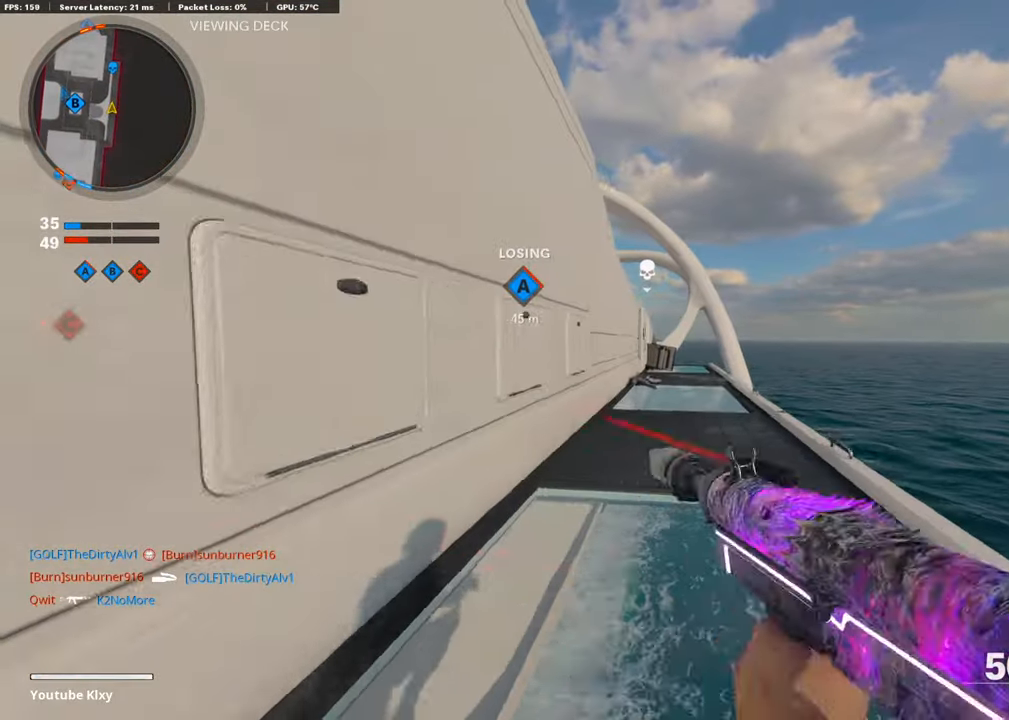
{"buttons": [], "left_stick": "up", "right_stick": "center", "events": [[84, "TRIANGLE", "down"], [101, "L3", "up"], [134, "TRIANGLE", "up"], [201, "TRIANGLE", "down"], [252, "TRIANGLE", "up"], [285, "left_stick", "up"], [369, "TRIANGLE", "down"], [453, "TRIANGLE", "up"]]}
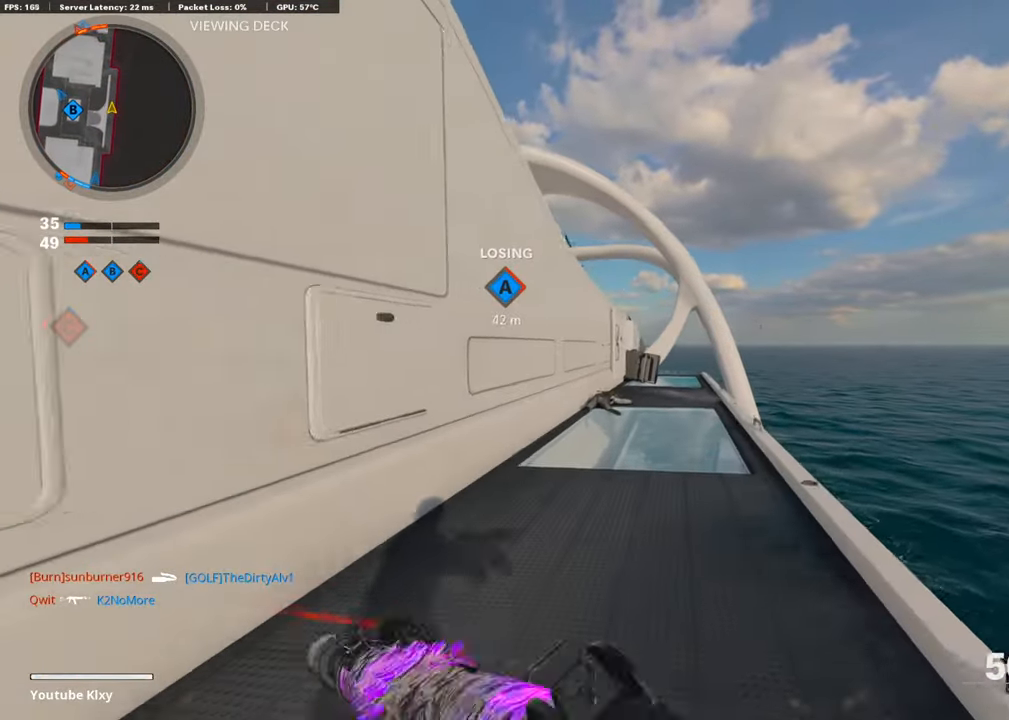
{"buttons": ["R3"], "left_stick": "up", "right_stick": "center", "events": [[17, "TRIANGLE", "down"], [101, "TRIANGLE", "up"], [504, "R3", "down"]]}